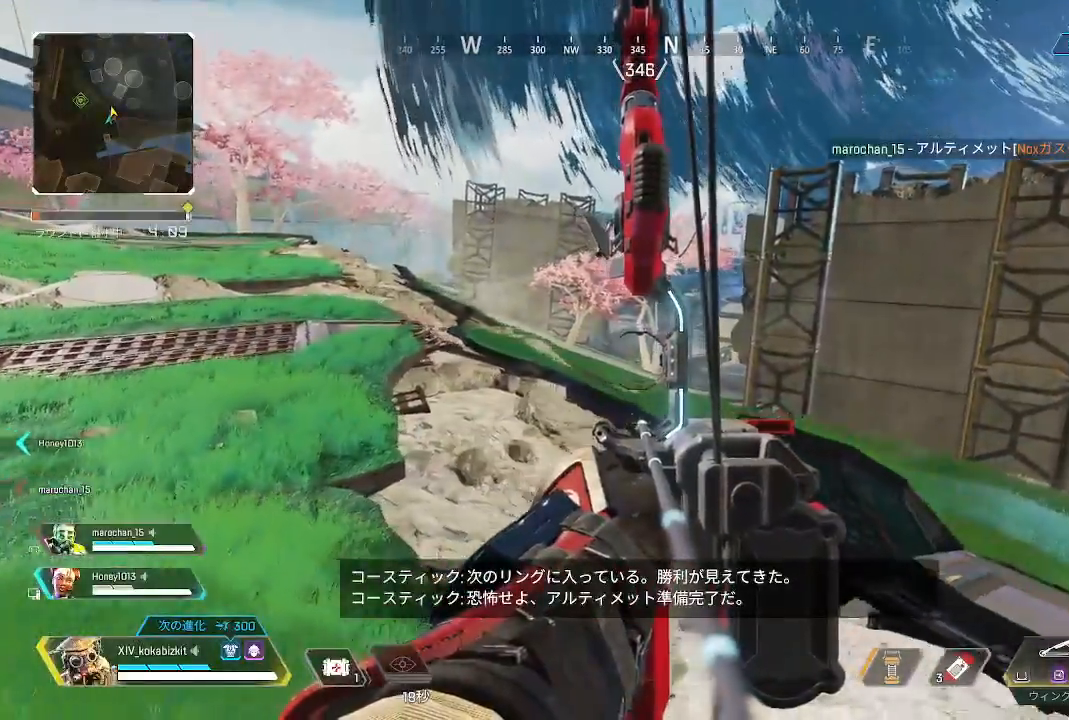
Gameplay with a controller (PlayStation layout); each line is a JSON object with the inputs held at the frame after it. "events" lists button and stick changes between this image and that frame as [ms after this image, input, new state], when the widget could be followed in between. Not read: L3 R3 SELECT START.
{"buttons": ["L2", "R1"], "left_stick": "center", "right_stick": "center", "events": [[117, "left_stick", "up-left"], [317, "left_stick", "center"], [367, "right_stick", "up"], [483, "right_stick", "center"]]}
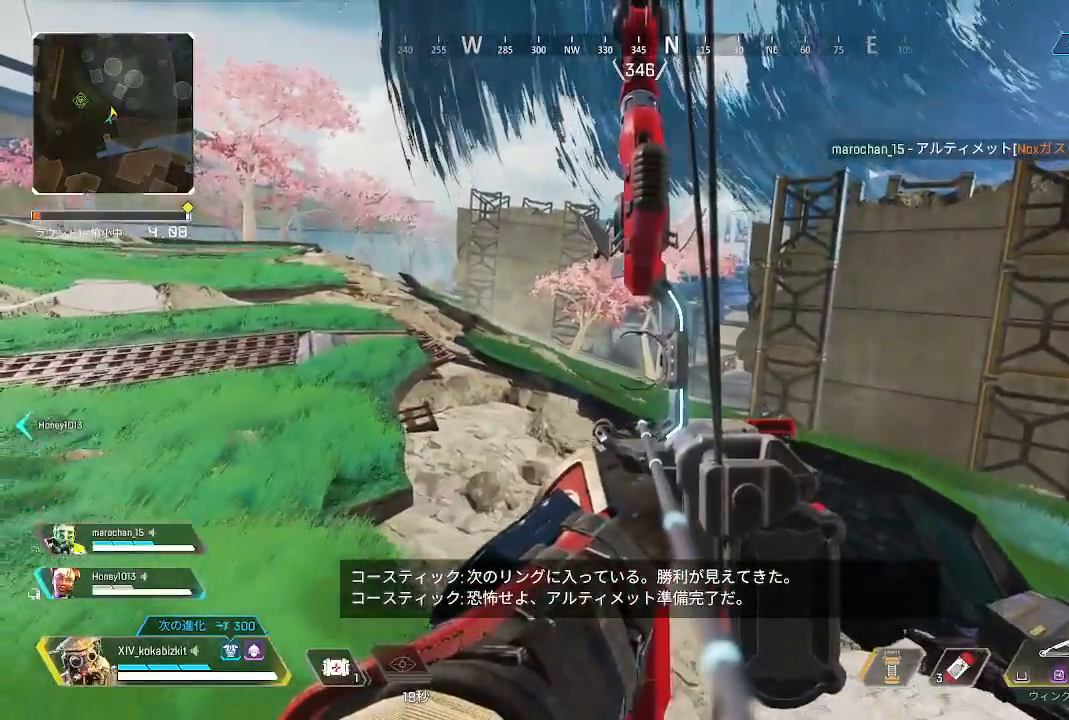
{"buttons": ["R1"], "left_stick": "right", "right_stick": "center", "events": [[17, "left_stick", "down"], [50, "R1", "up"], [183, "L2", "up"], [250, "L1", "down"], [433, "R1", "down"], [467, "left_stick", "right"], [500, "L1", "up"]]}
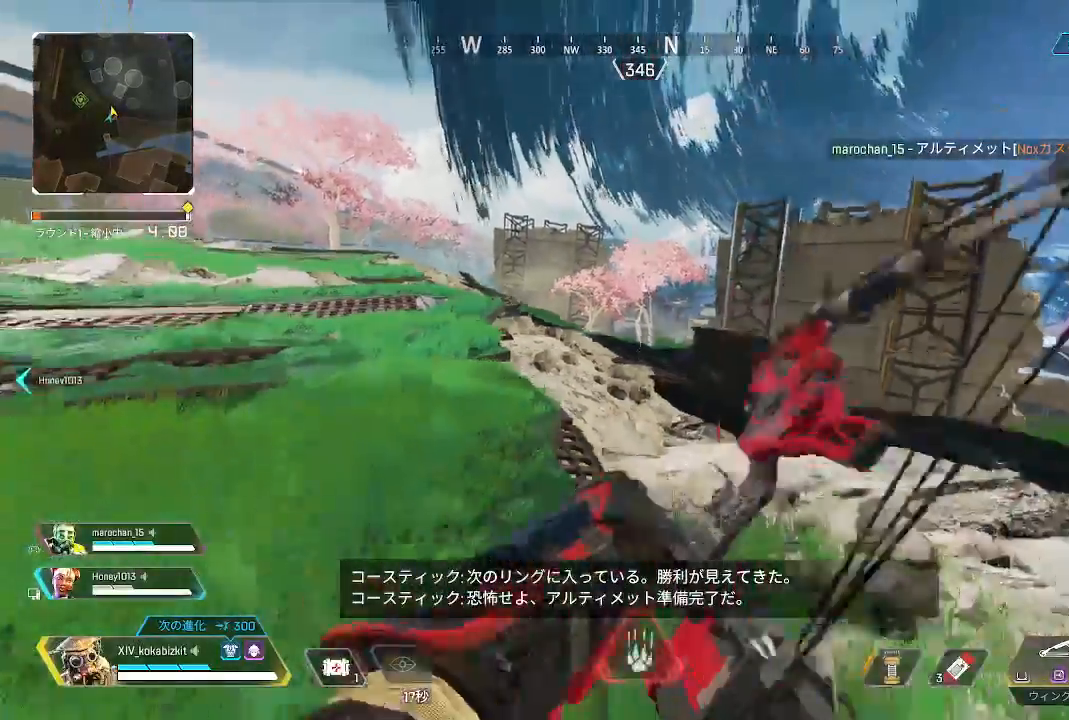
{"buttons": ["L2", "R1"], "left_stick": "right", "right_stick": "center"}
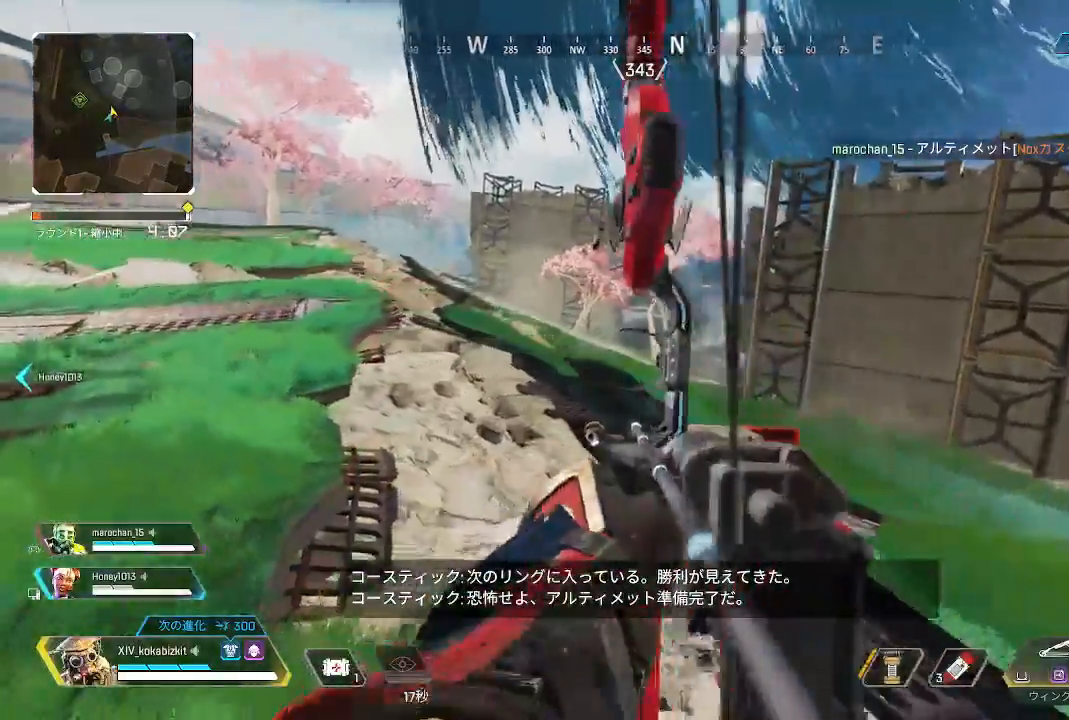
{"buttons": ["L1"], "left_stick": "down", "right_stick": "center"}
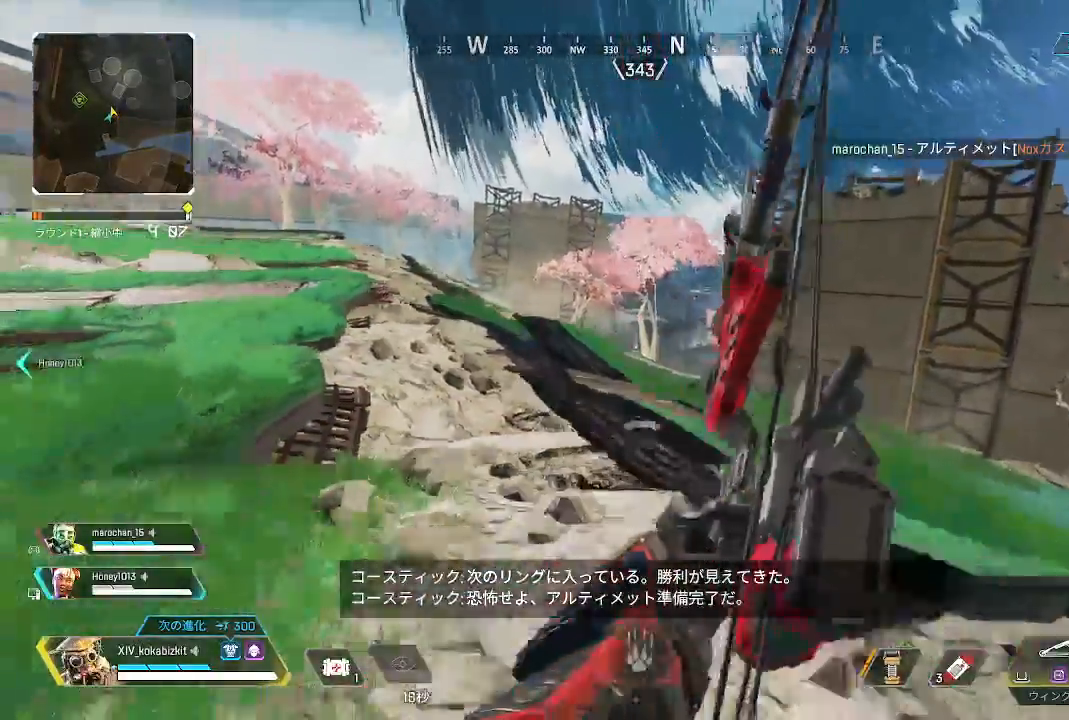
{"buttons": ["R1"], "left_stick": "up-left", "right_stick": "center", "events": [[383, "left_stick", "left"], [450, "L1", "up"], [450, "R1", "down"], [450, "left_stick", "up-left"]]}
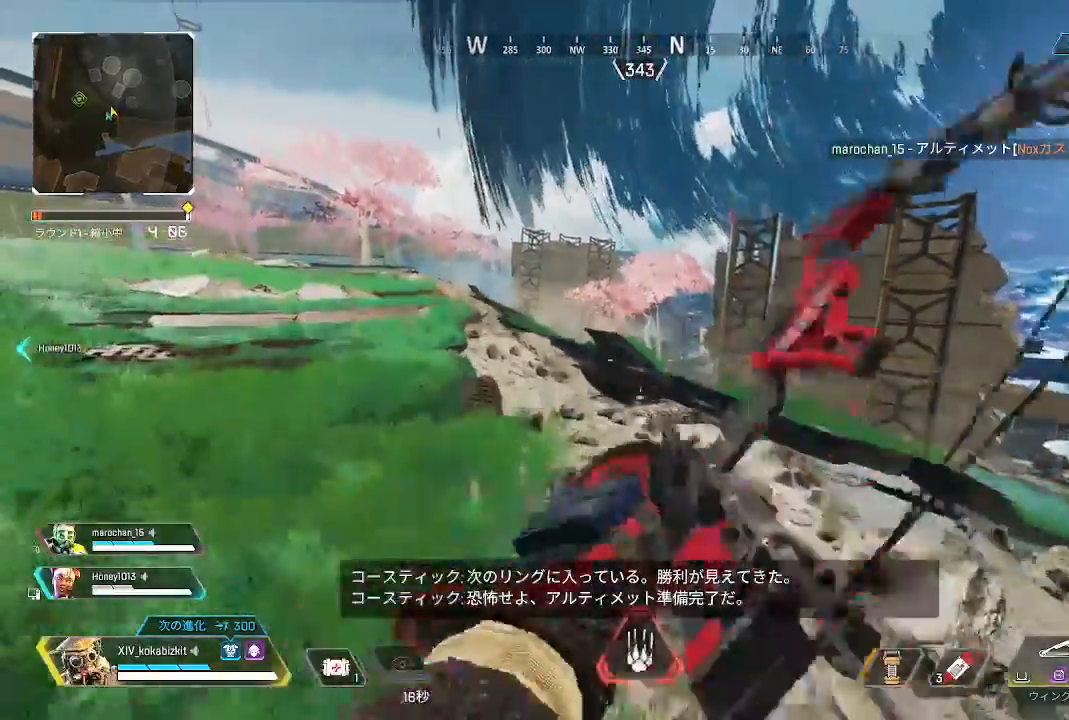
{"buttons": ["L2", "R1"], "left_stick": "up-right", "right_stick": "center"}
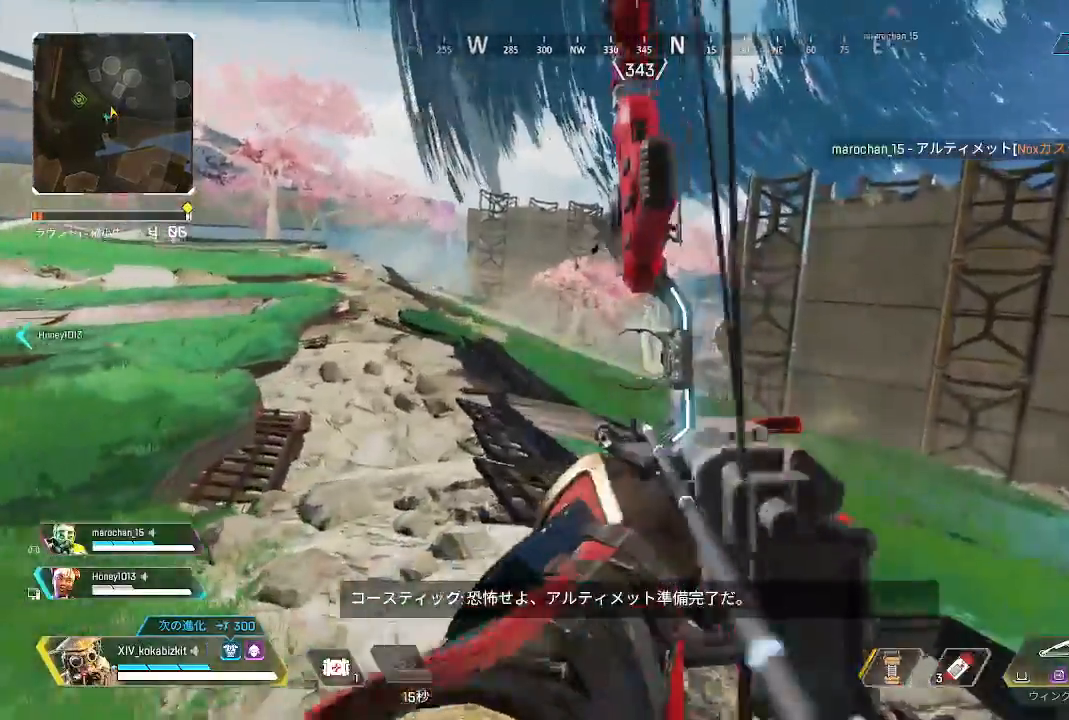
{"buttons": ["L1"], "left_stick": "left", "right_stick": "center", "events": [[50, "L1", "down"], [67, "left_stick", "up-left"], [117, "L1", "up"], [167, "left_stick", "left"], [333, "R1", "up"], [367, "L2", "up"], [417, "L1", "down"]]}
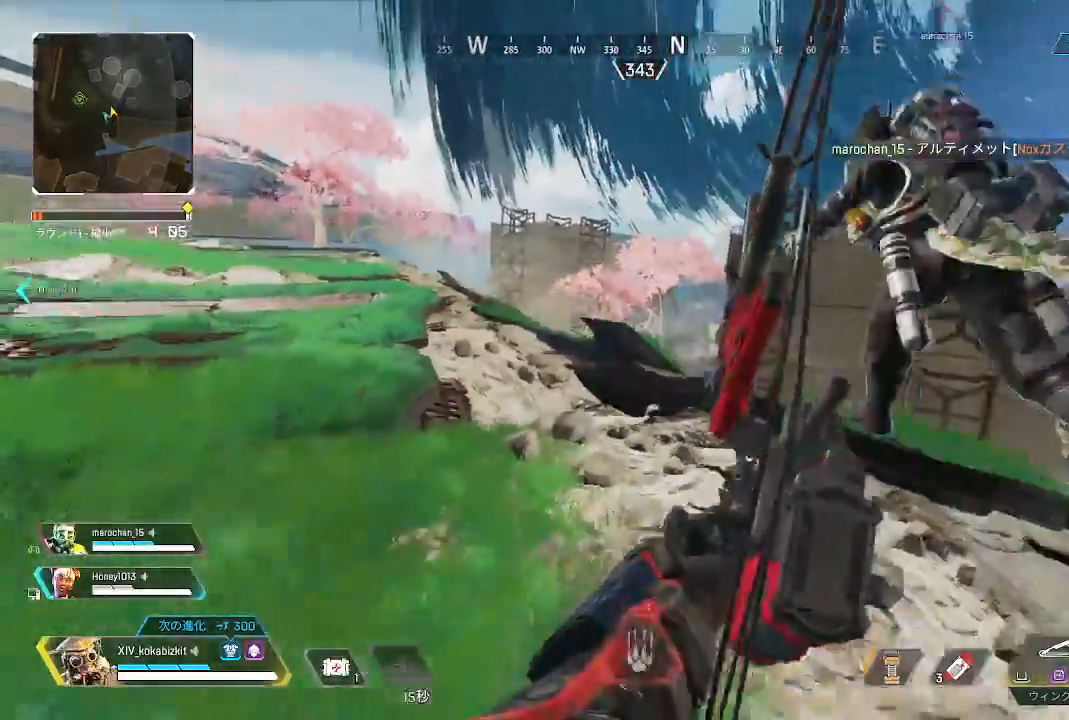
{"buttons": ["L2"], "left_stick": "up", "right_stick": "center"}